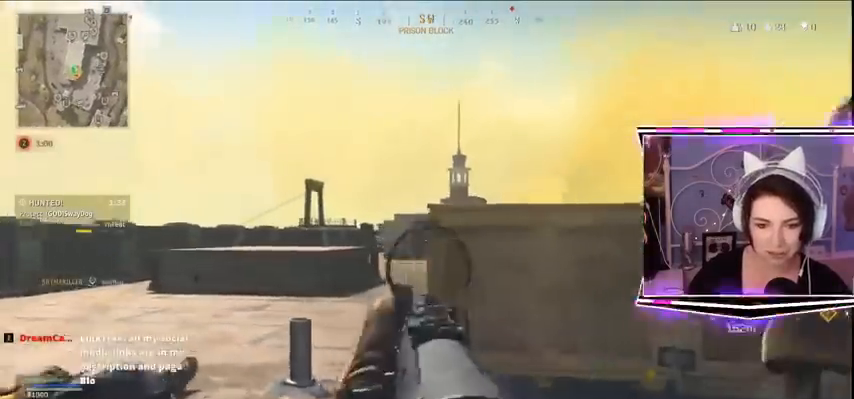
Gameplay with keyboard; each line is a JSON object with the keys held at the frame after it. "events" lists presses ("down") and releases ("up") of "a", "alt_l", "alt_r", "b", "c", "caps_lock", "ctrl_l", "ctrl_r", "d", "e", "escape", "f", "f1", "f10", "f11", "f12", "f2", "f3", "f4", "f5", "f6", "f7", "f8", "f9", "g", "h", "j", "k", "l", "m", "n", "q", "r", "return", "s", "shift_l", "shift_r", "space", "t", "tab", "u", "v", "w", "x", "y" and "z" between this image and that frame as [ms after this image, input, new state], when the widget could be followed in between. No other keys are recorded. Mouse input is not recorded.
{"keys": ["a", "w"], "events": [[333, "w", "down"]]}
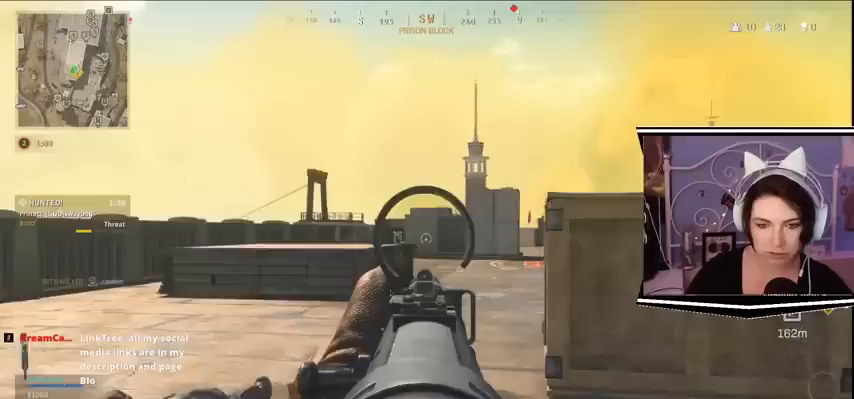
{"keys": ["a", "w"], "events": []}
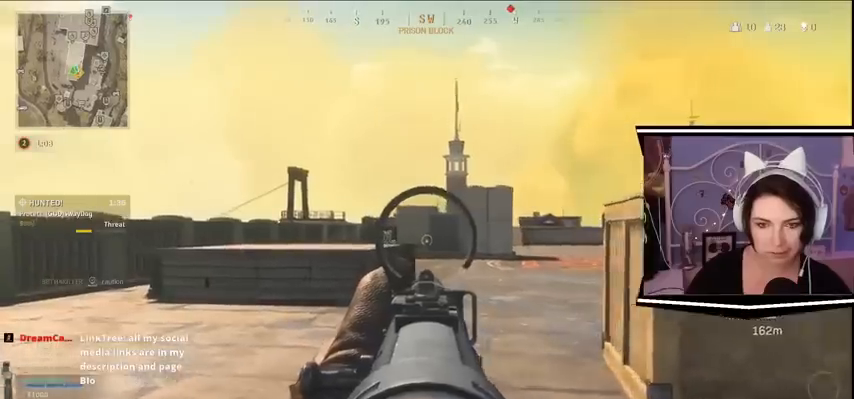
{"keys": ["a", "w"], "events": []}
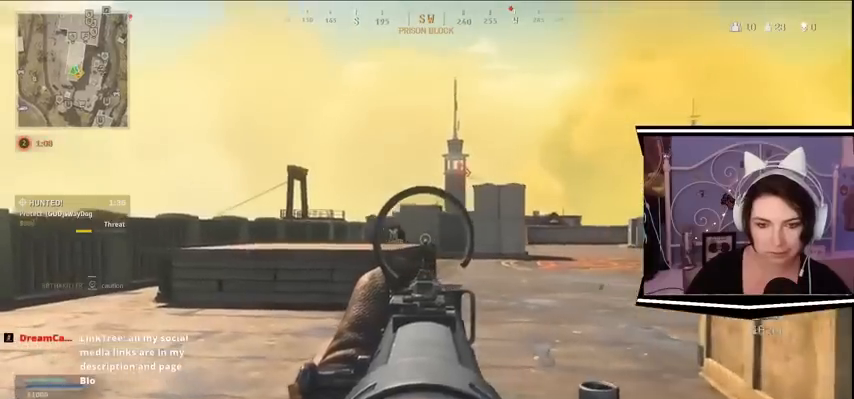
{"keys": ["a", "w"], "events": []}
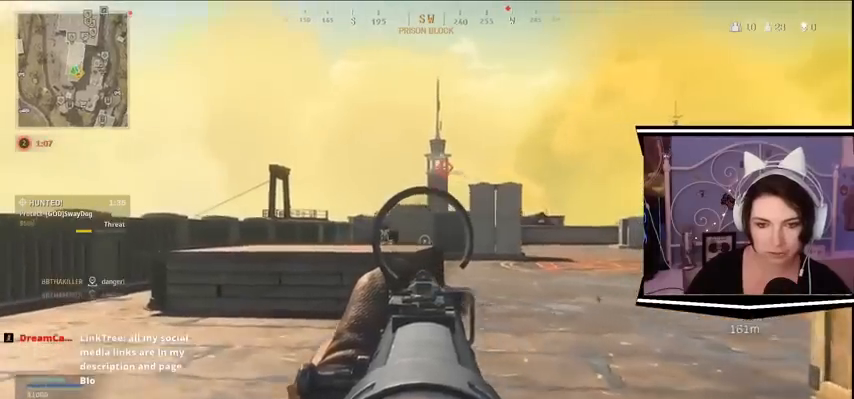
{"keys": ["a", "w"], "events": []}
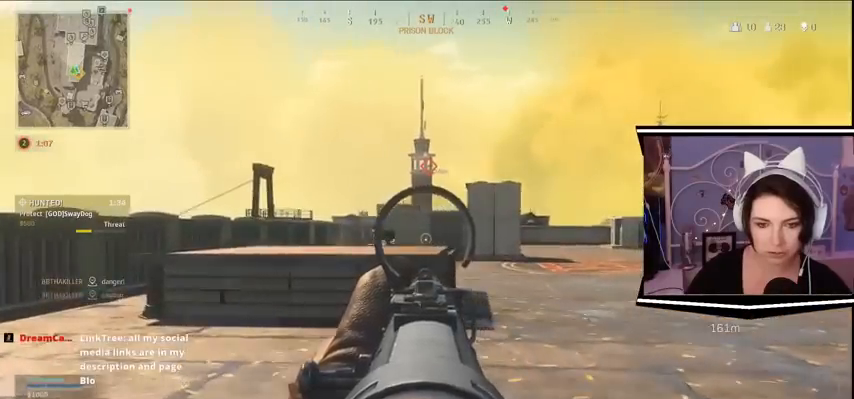
{"keys": ["a", "w"], "events": []}
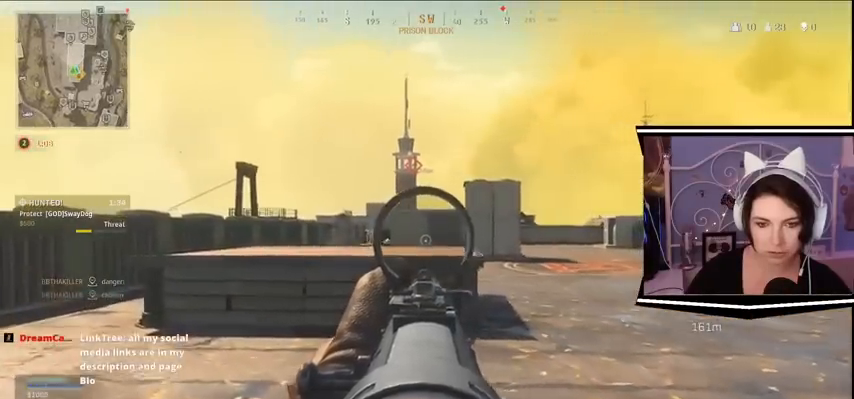
{"keys": ["a", "w"], "events": []}
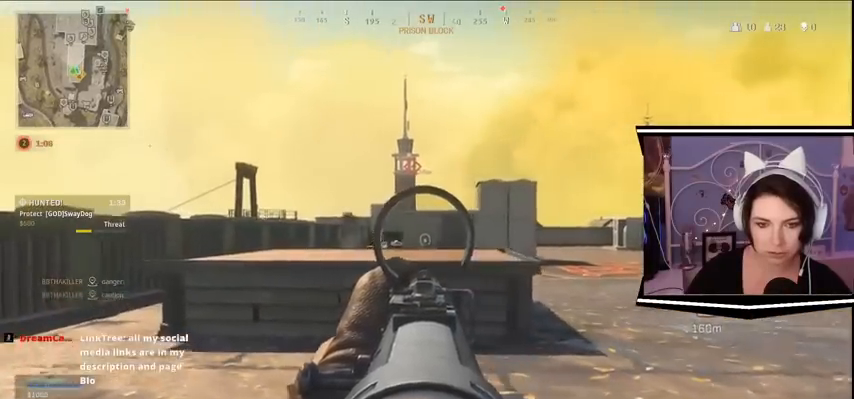
{"keys": ["a", "w"], "events": []}
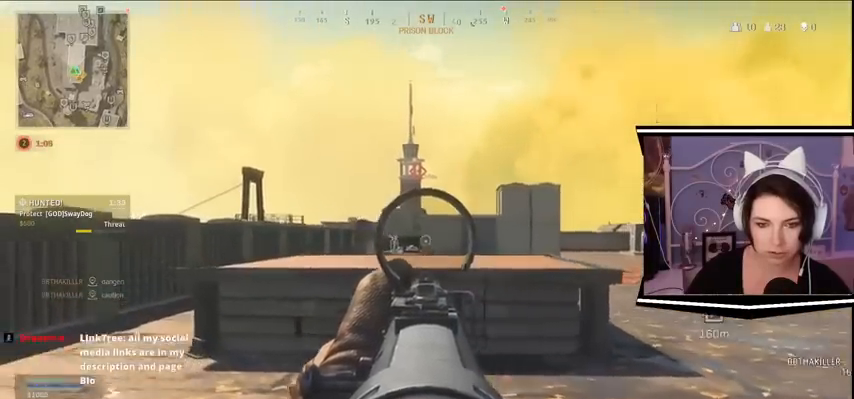
{"keys": ["a", "w"], "events": []}
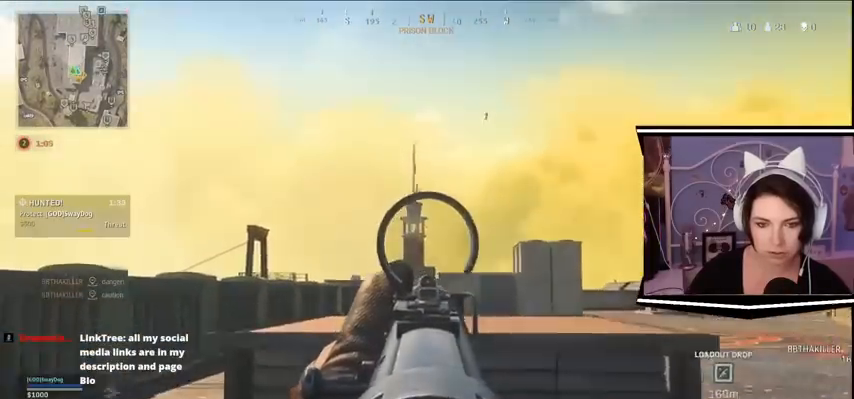
{"keys": ["a", "w"], "events": []}
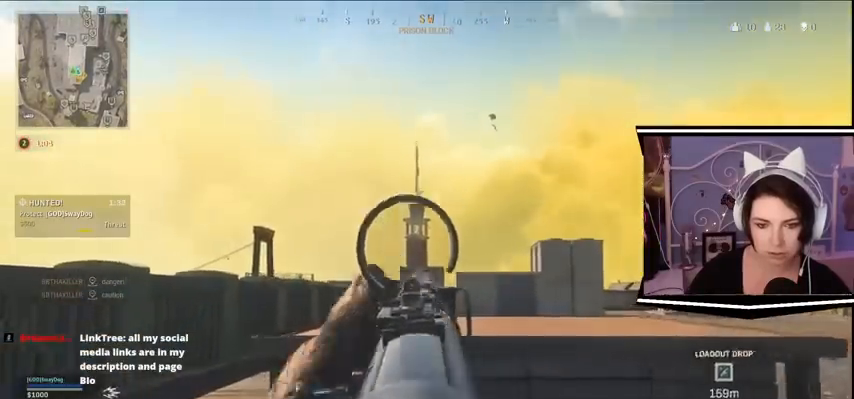
{"keys": ["w"], "events": [[267, "a", "up"]]}
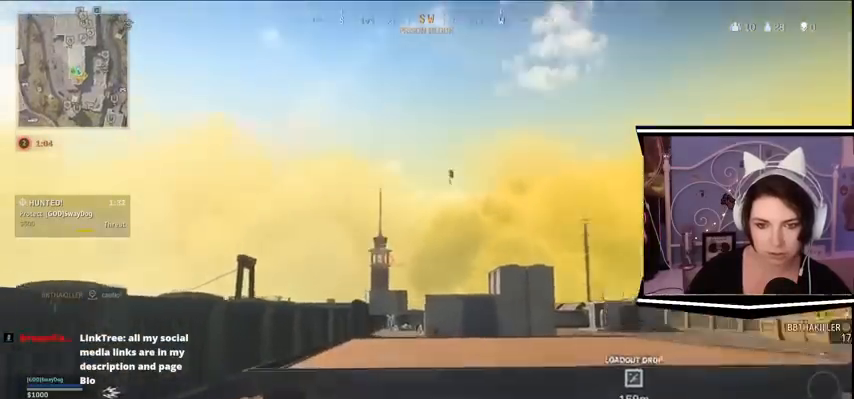
{"keys": [], "events": [[367, "w", "up"]]}